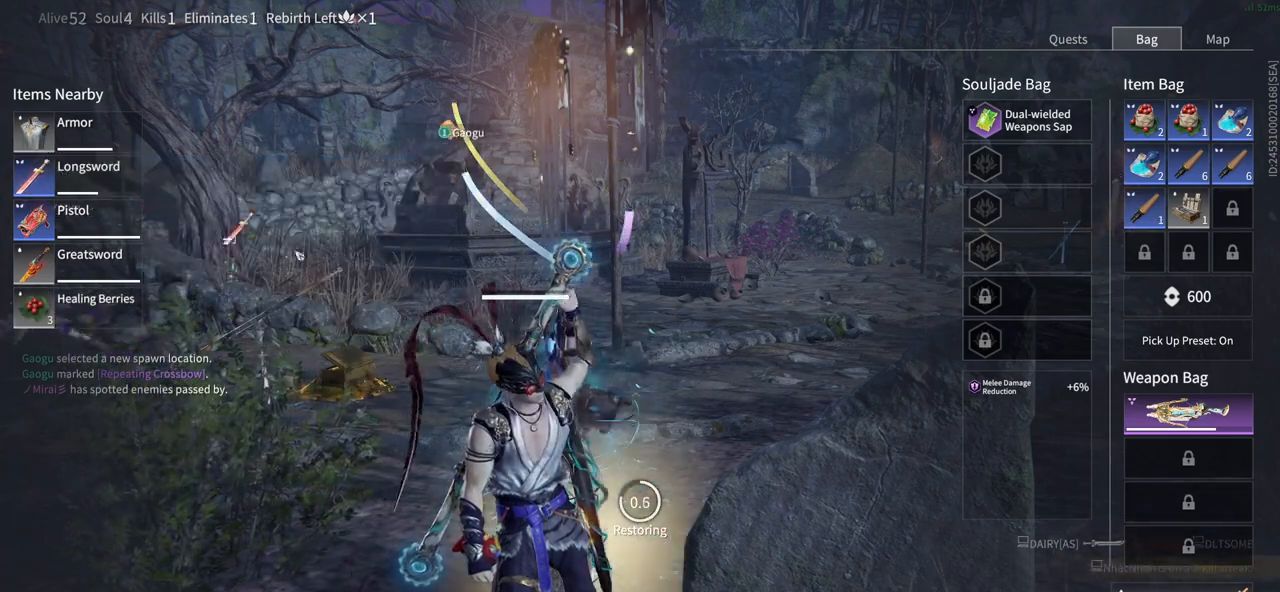
Gameplay with keyboard and mouse; each line is a JSON object with the keys and mouse buttons held at the frame after it. "events" lists presses ("down") and releases ("up") of "1", "2", "3", "4", "5", "a", "alt", "b", "c", "ctrl", "d", "e", "f", "g", "q", "r", "s", "shift", "space", "t", "tab", "tilde", "v", "w", "x", "z", "mouse_left", "mouse_wheel", "mouse_right", "mouse_mb4" and "mouse_mb5" between this image and that frame as [ms after this image, input, new state], when the widget could be followed in between. "mouse_left", "mouse_wheel", "mouse_right", "mouse_mb4", "mouse_mb5" = the "left", "wheel", "right", "mb4", "mb5" buttons of the "mouse" list. No other keys are recorded. "wheel" means that the mouse wheel is clicked or scrolled. Mouse movement is not recorded.
{"keys": ["5"], "mouse": ["left"], "events": [[166, "5", "down"], [300, "5", "up"], [450, "5", "down"]]}
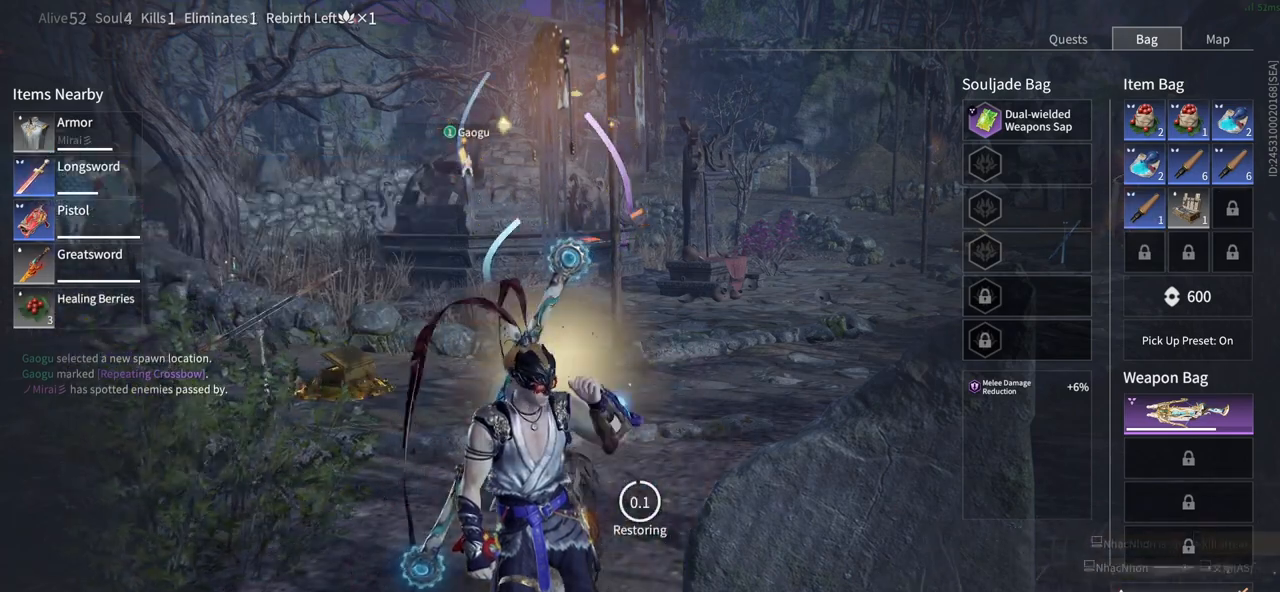
{"keys": [], "mouse": ["left"], "events": [[133, "5", "up"]]}
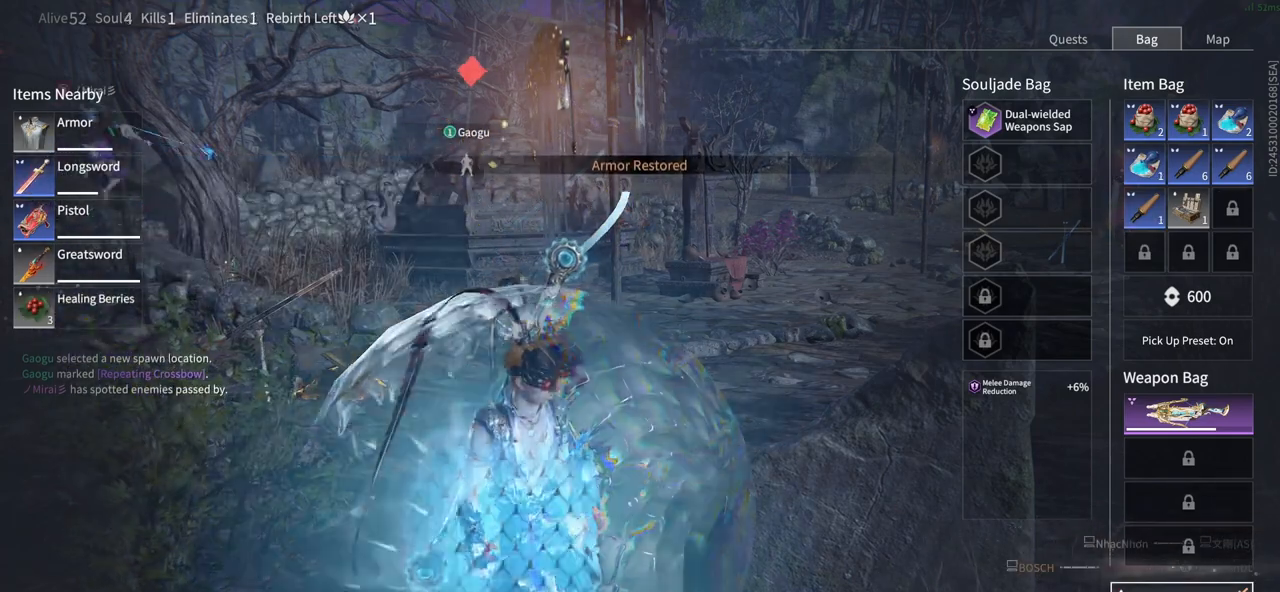
{"keys": ["5", "tab"], "mouse": [], "events": [[100, "mouse_left", "up"], [233, "5", "down"], [333, "tab", "down"], [383, "5", "up"], [433, "5", "down"]]}
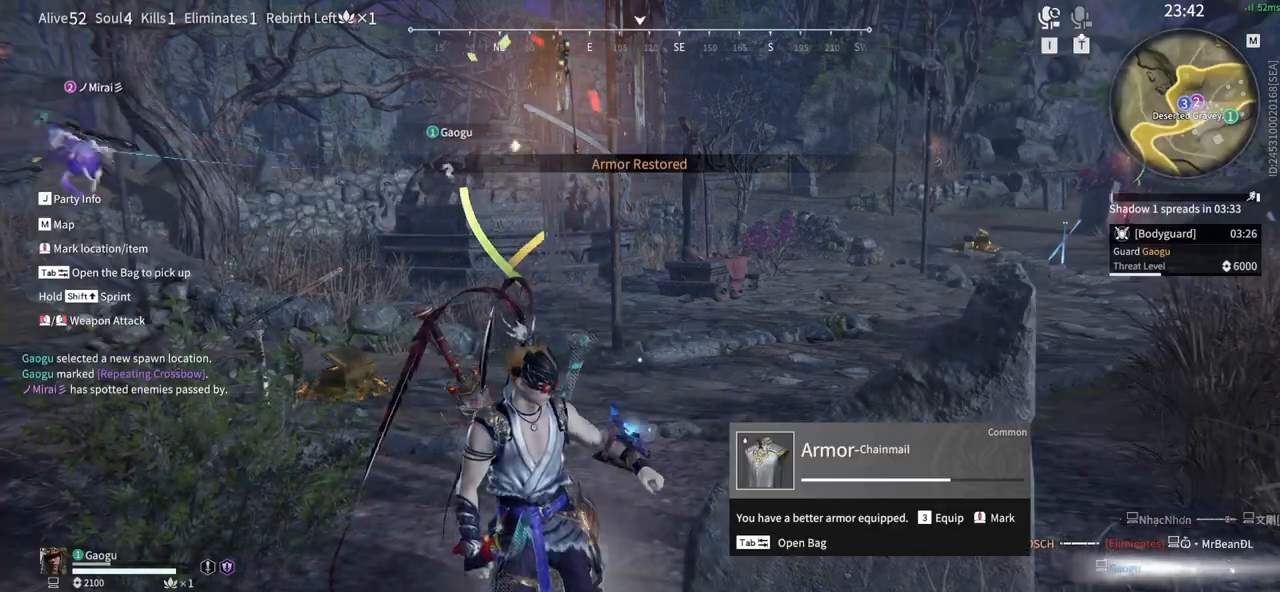
{"keys": ["w"], "mouse": [], "events": [[16, "tab", "up"], [16, "w", "down"], [66, "5", "up"], [166, "5", "down"], [250, "5", "up"], [350, "5", "down"], [483, "5", "up"]]}
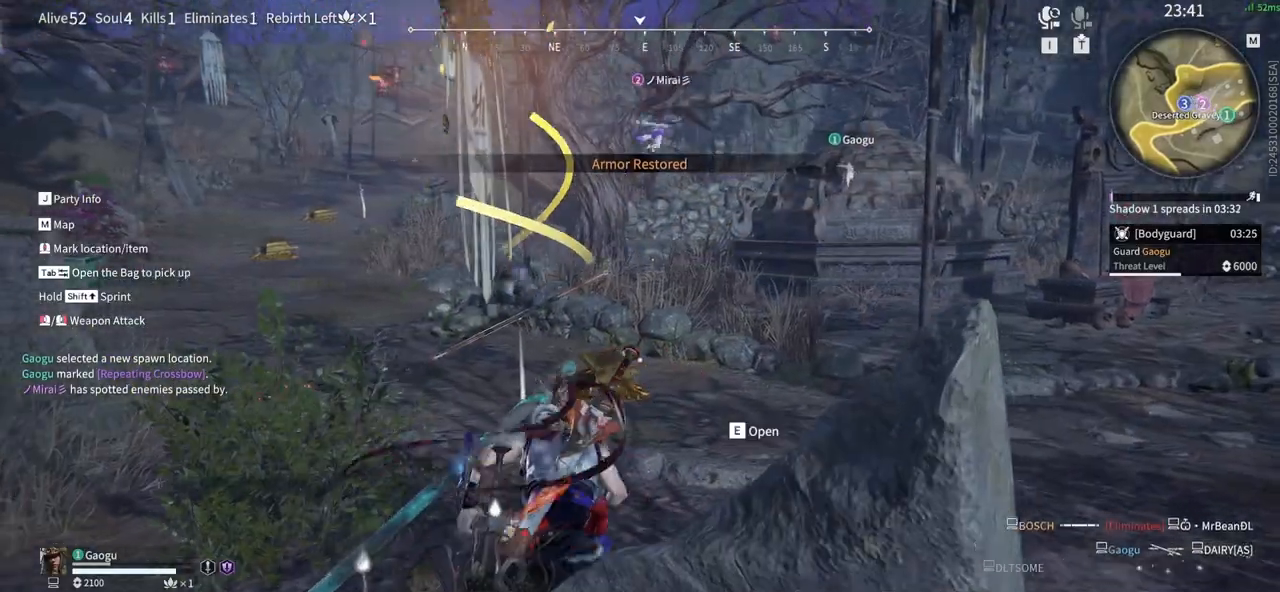
{"keys": [], "mouse": [], "events": [[183, "r", "down"], [366, "r", "up"], [366, "w", "up"]]}
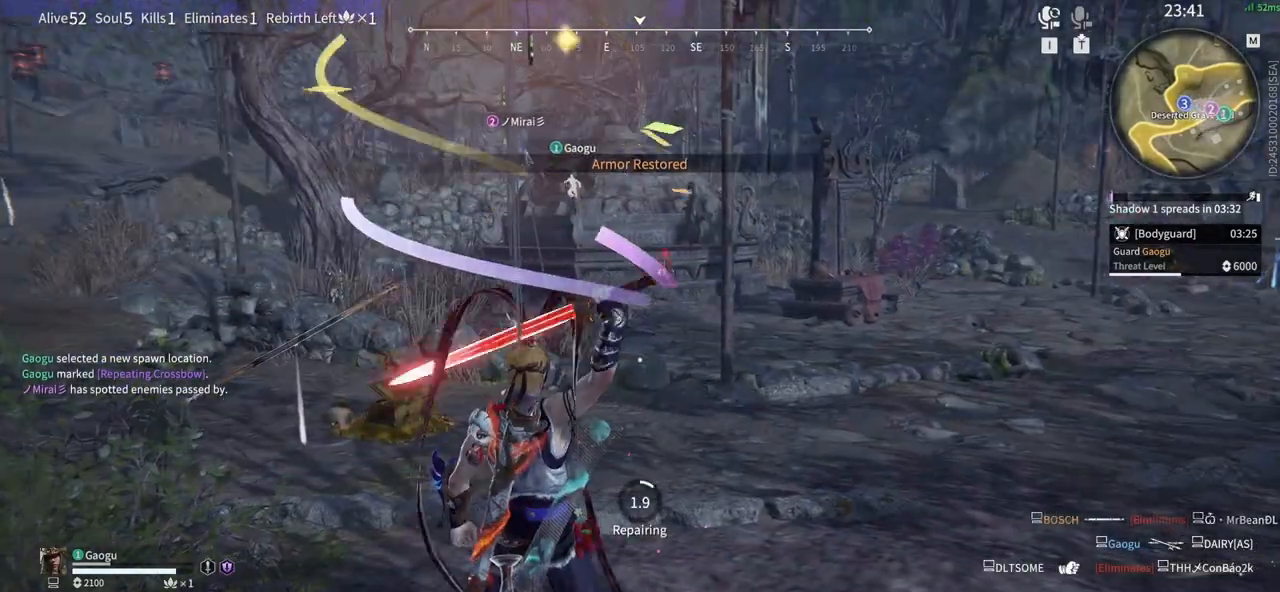
{"keys": [], "mouse": [], "events": []}
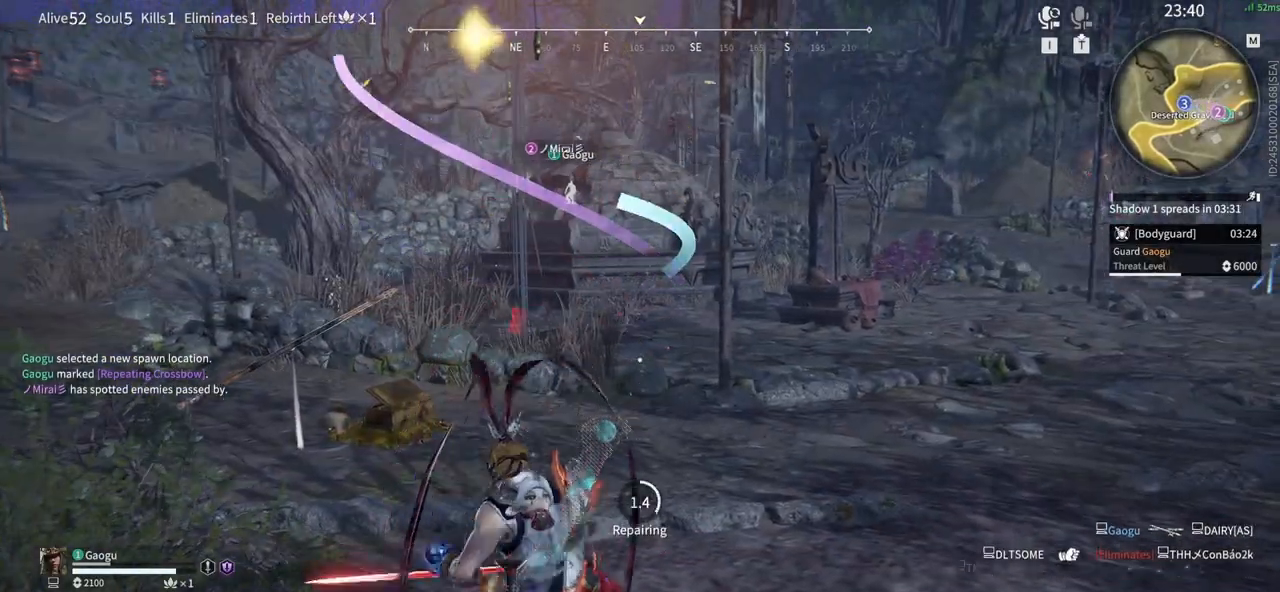
{"keys": [], "mouse": [], "events": []}
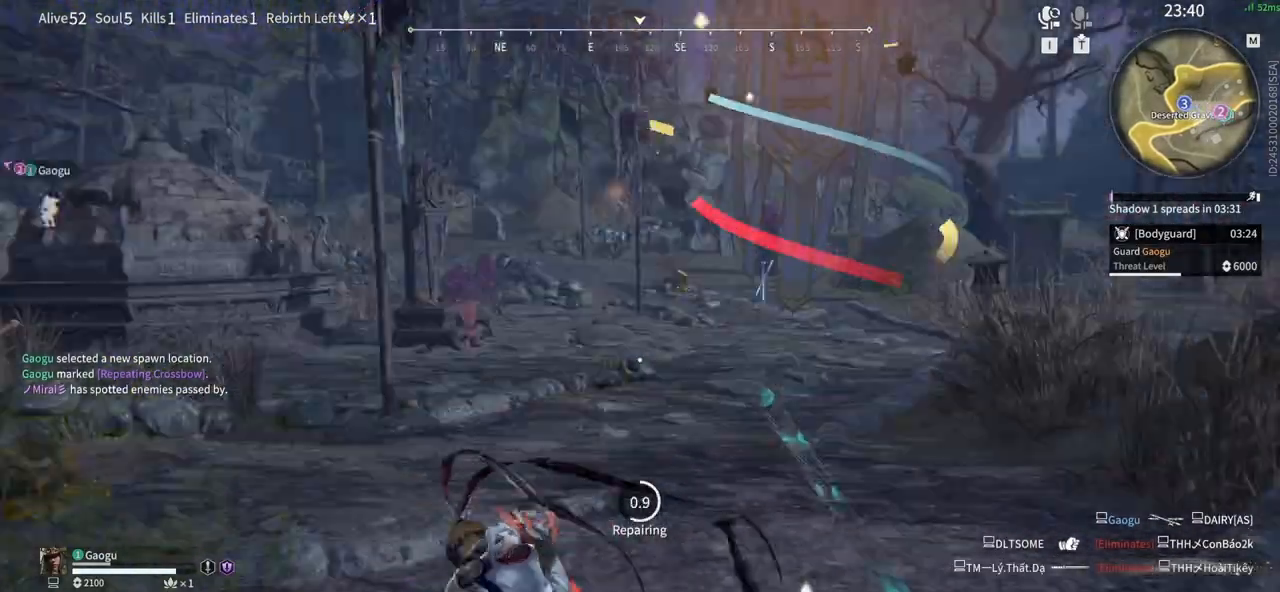
{"keys": [], "mouse": [], "events": []}
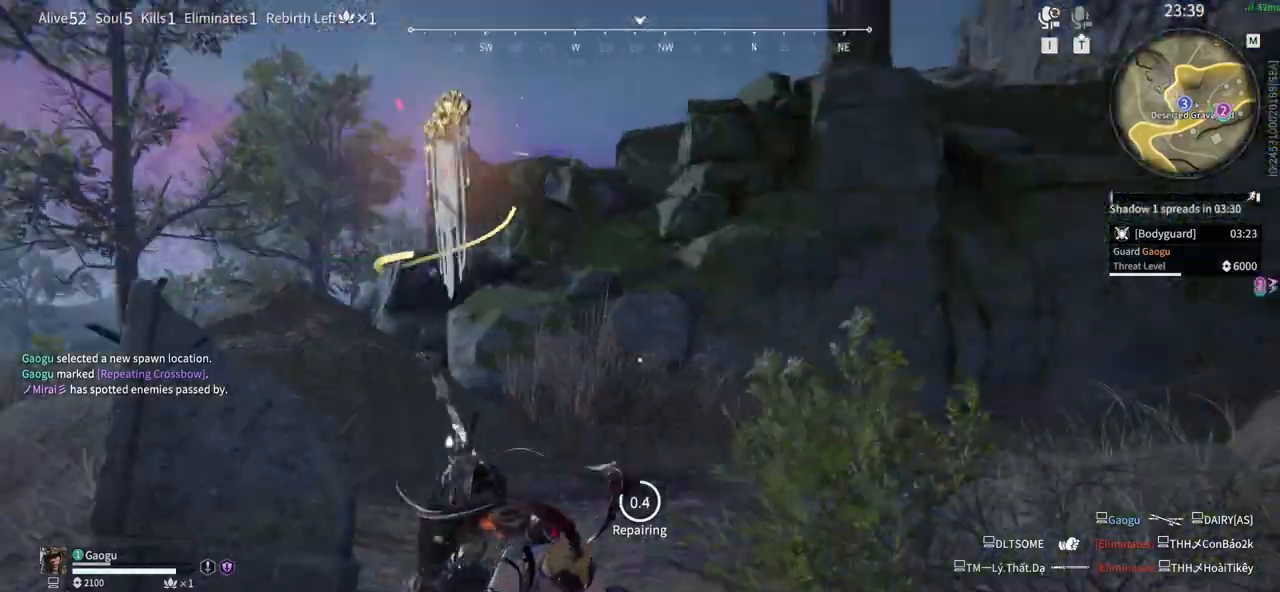
{"keys": [], "mouse": [], "events": []}
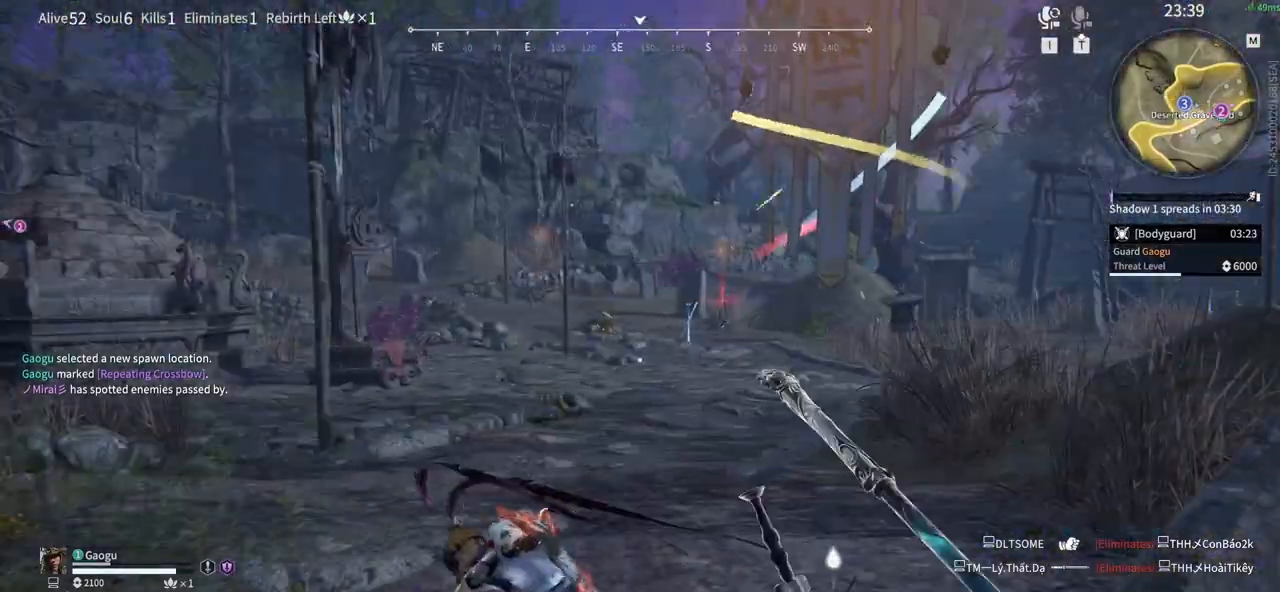
{"keys": ["w"], "mouse": [], "events": [[350, "w", "down"]]}
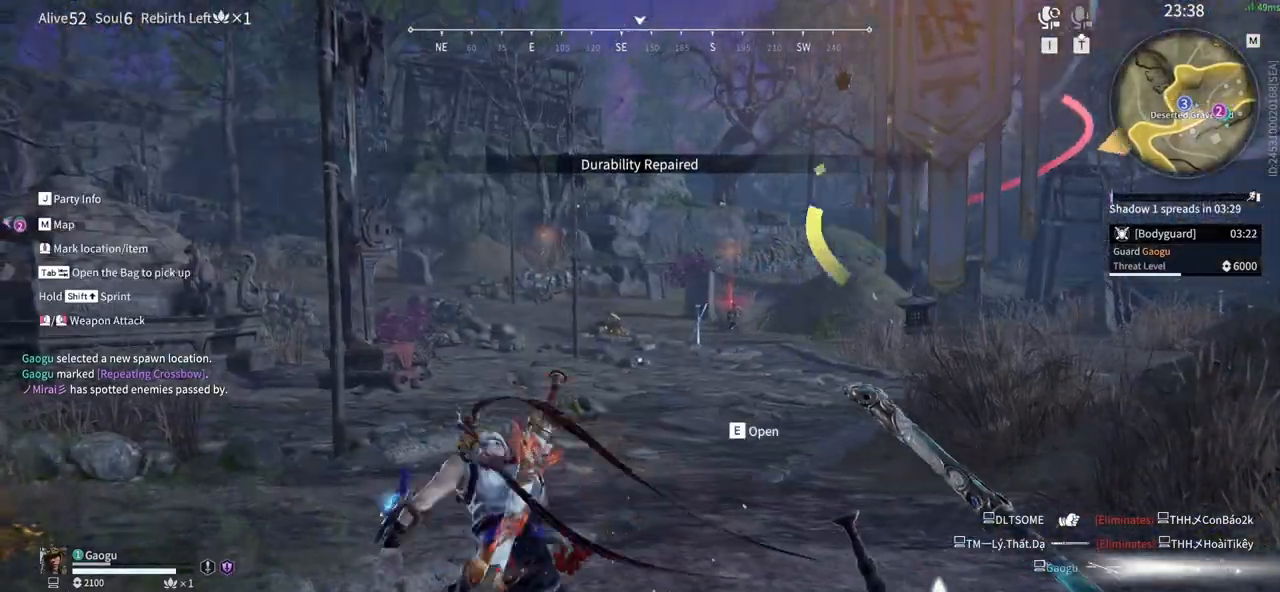
{"keys": ["d", "w"], "mouse": [], "events": [[83, "shift", "down"], [366, "d", "down"], [400, "shift", "up"]]}
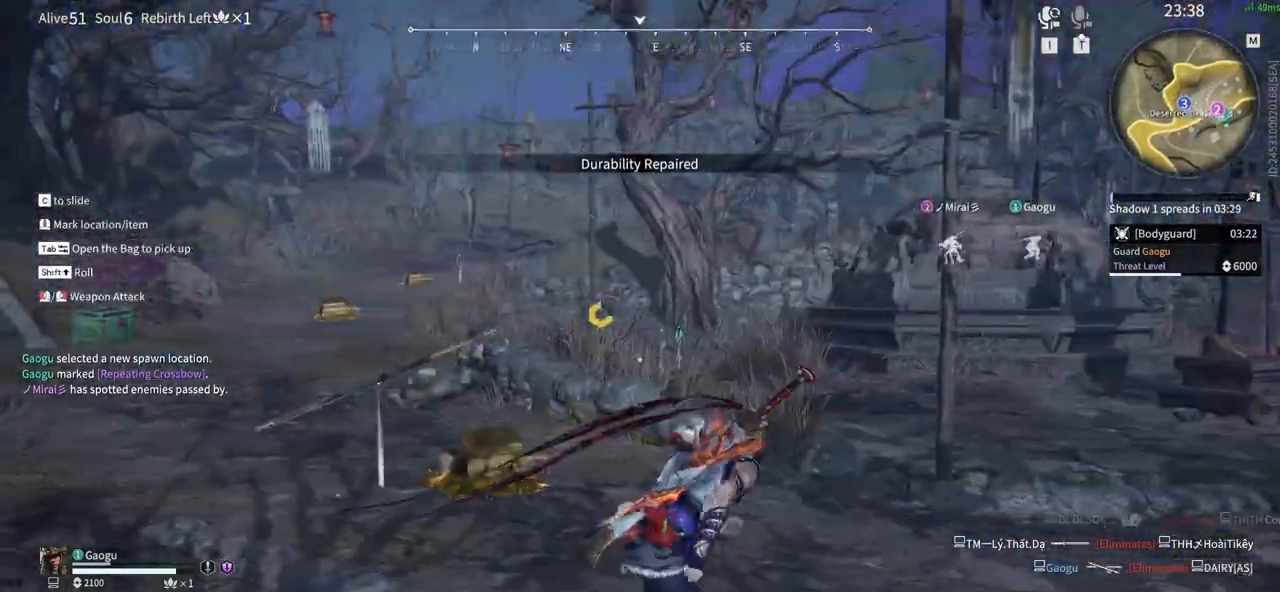
{"keys": ["d", "w"], "mouse": [], "events": []}
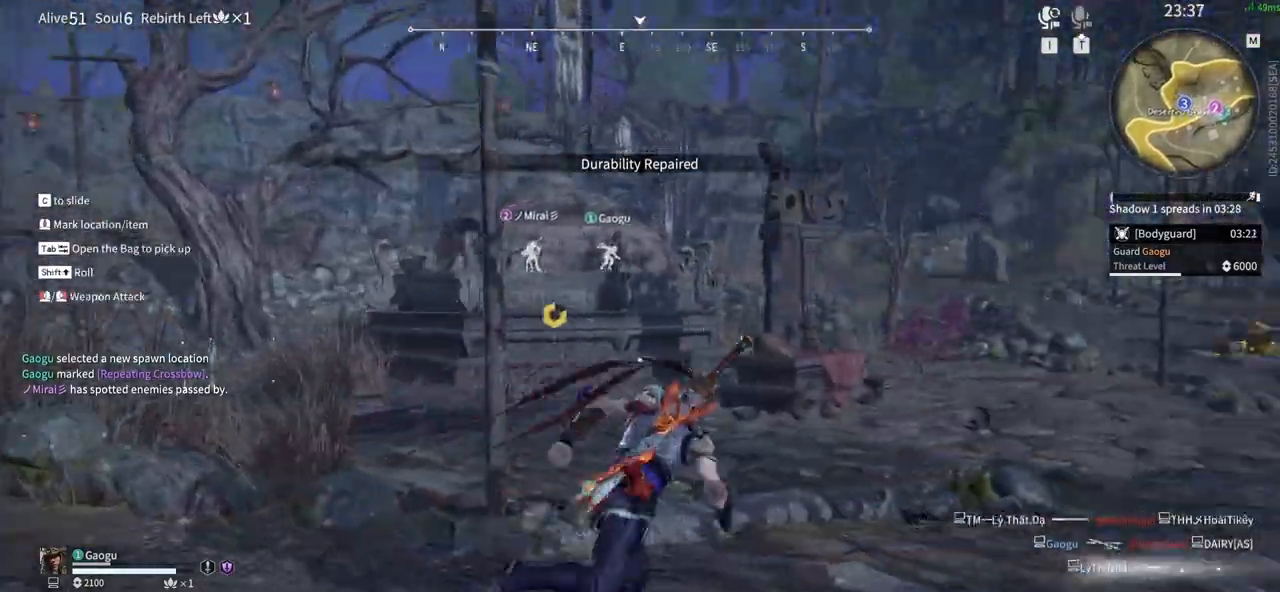
{"keys": ["w"], "mouse": ["left"], "events": [[250, "d", "up"], [350, "mouse_left", "down"]]}
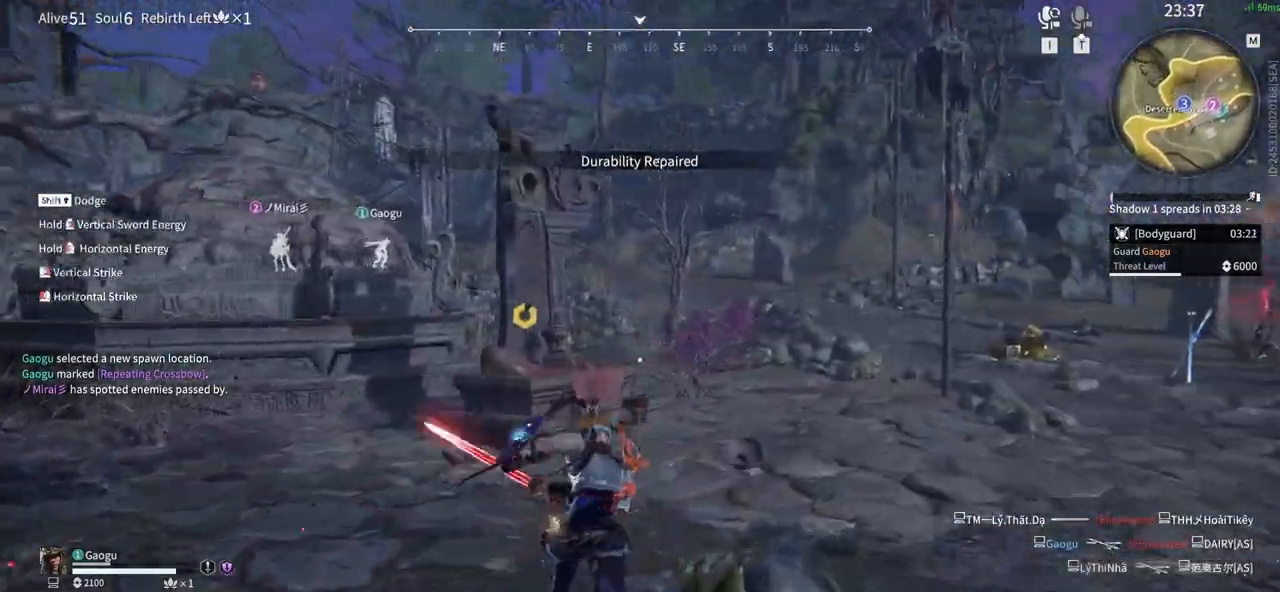
{"keys": ["a", "shift"], "mouse": ["left"], "events": [[33, "w", "up"], [466, "a", "down"], [466, "shift", "down"]]}
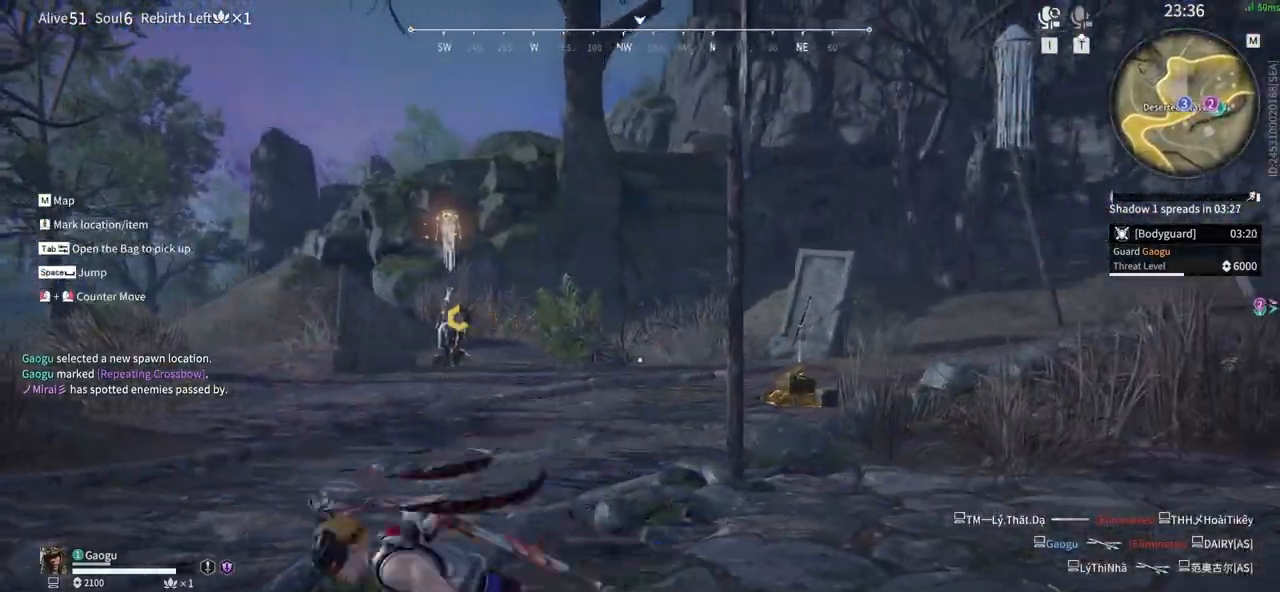
{"keys": ["s"], "mouse": [], "events": [[150, "mouse_left", "up"], [283, "shift", "up"], [383, "s", "down"], [416, "a", "up"]]}
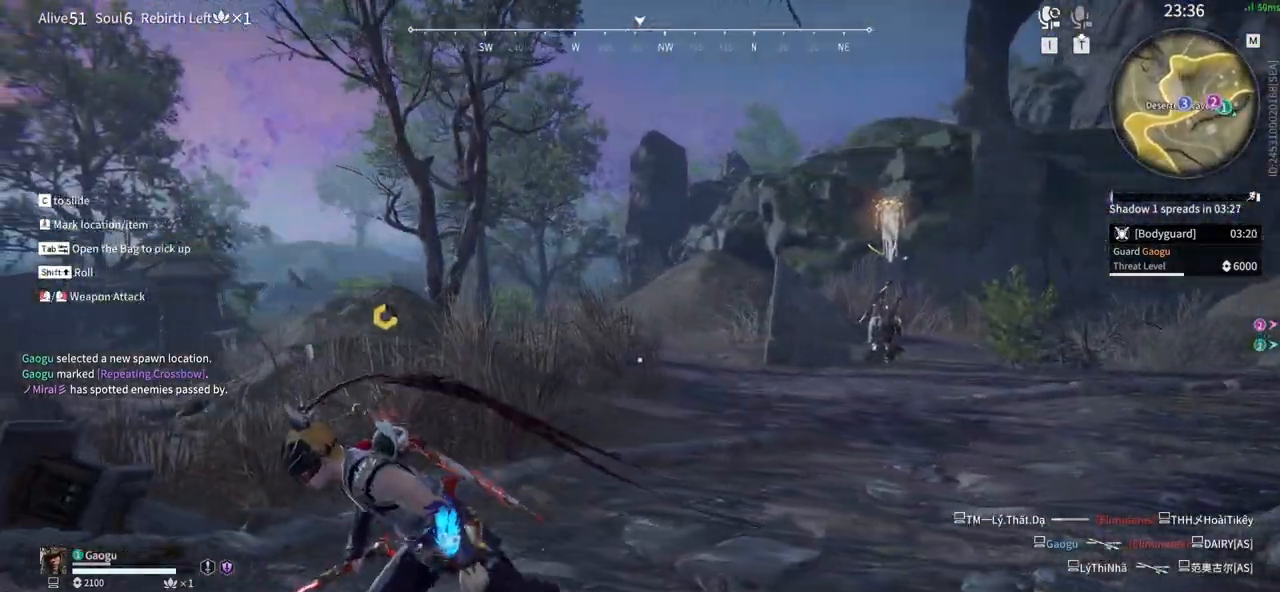
{"keys": ["d", "s"], "mouse": [], "events": [[350, "d", "down"]]}
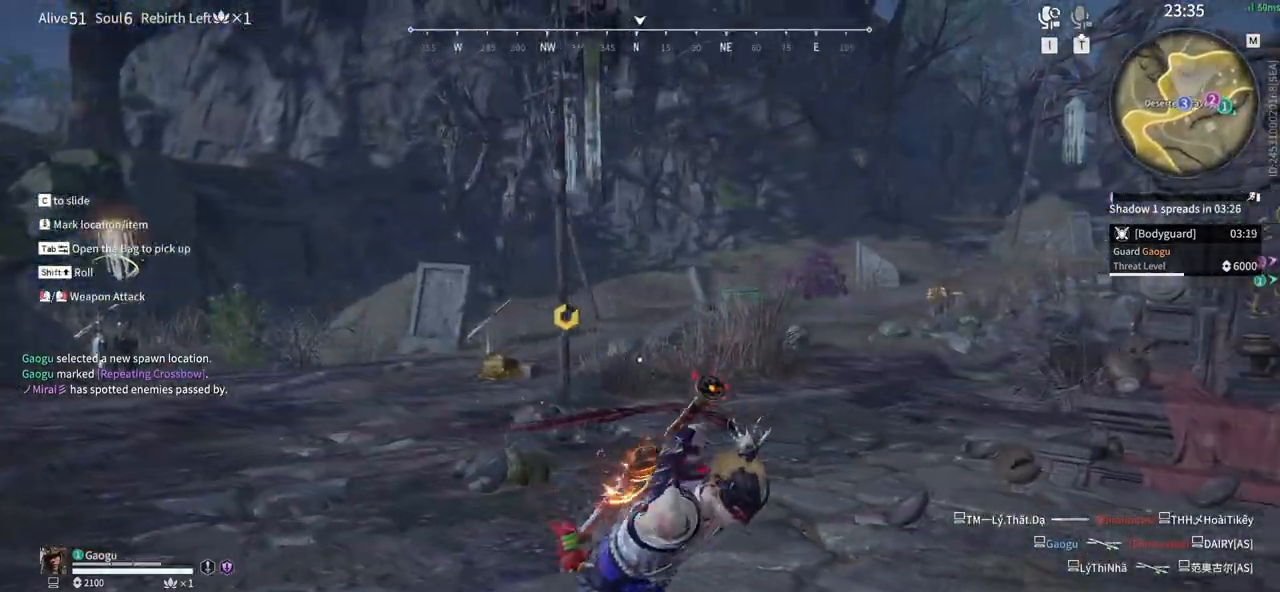
{"keys": ["d", "w"], "mouse": [], "events": [[266, "s", "up"], [416, "w", "down"]]}
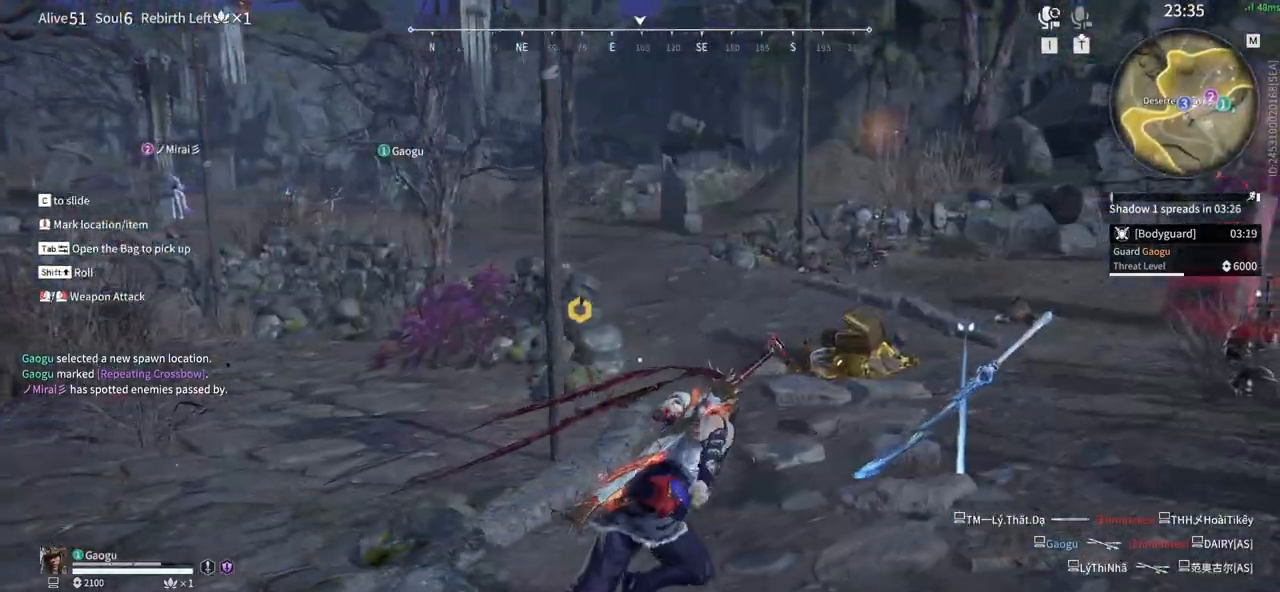
{"keys": ["w"], "mouse": [], "events": [[50, "d", "up"]]}
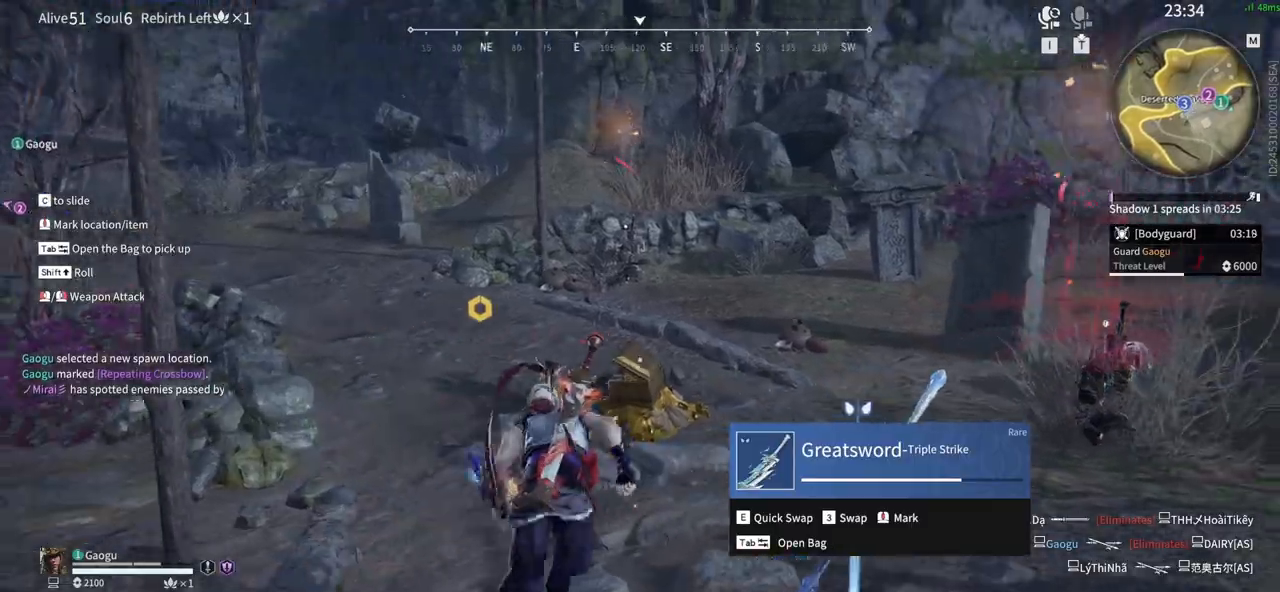
{"keys": ["w"], "mouse": []}
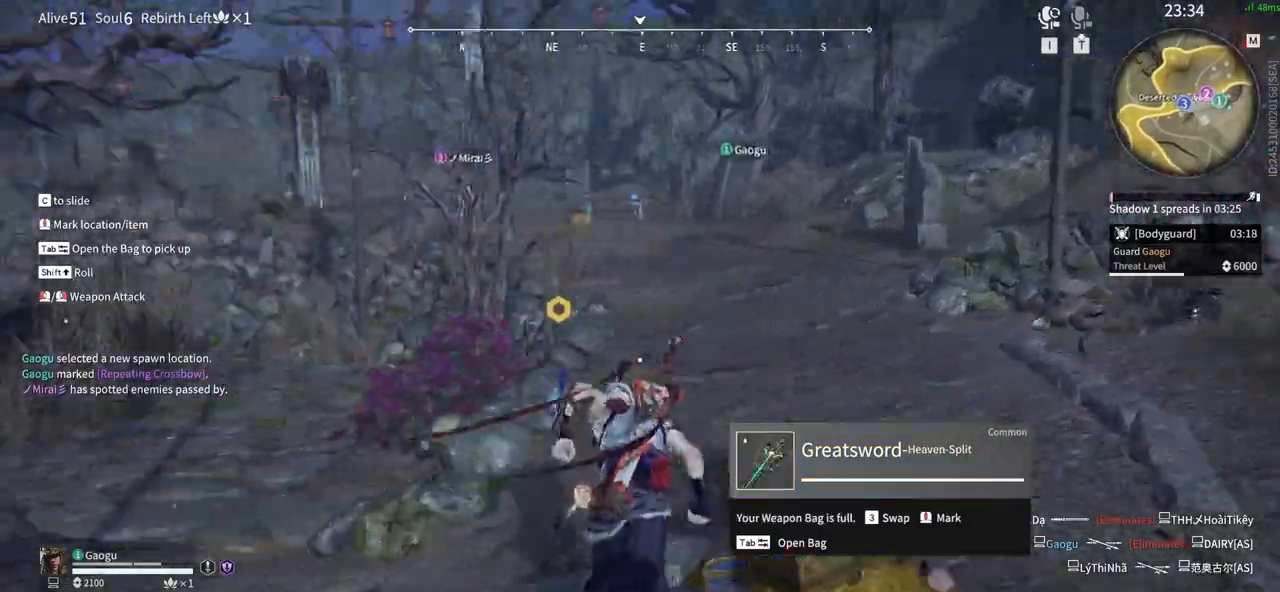
{"keys": ["d", "w"], "mouse": []}
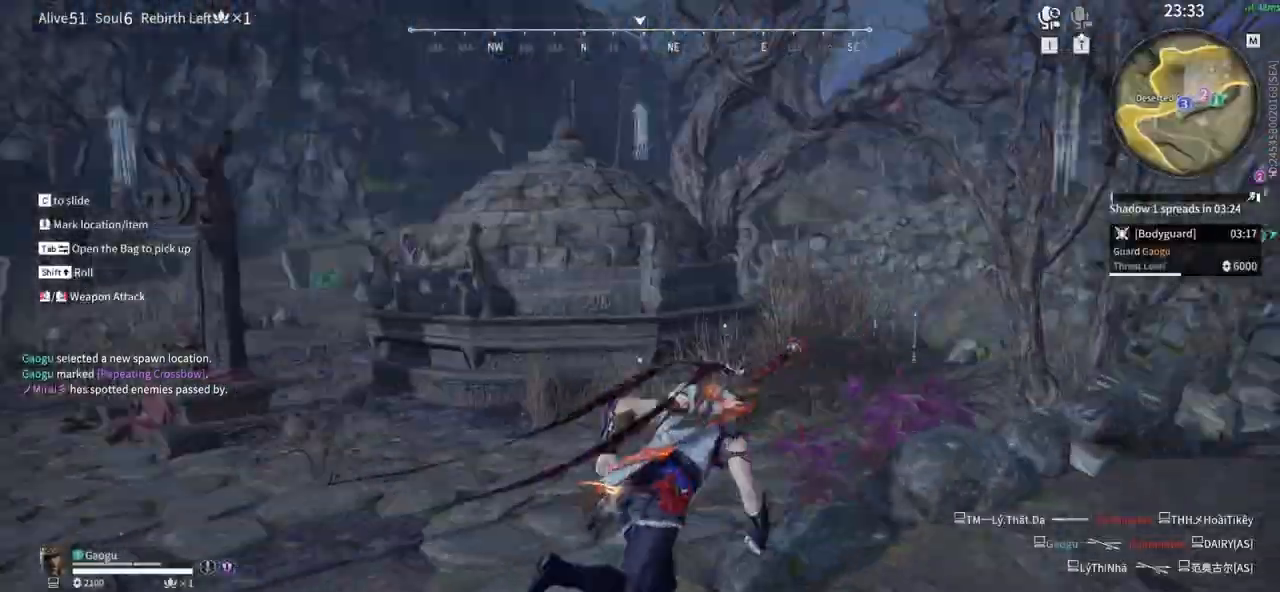
{"keys": ["w"], "mouse": [], "events": [[50, "w", "up"], [150, "w", "down"], [183, "d", "up"]]}
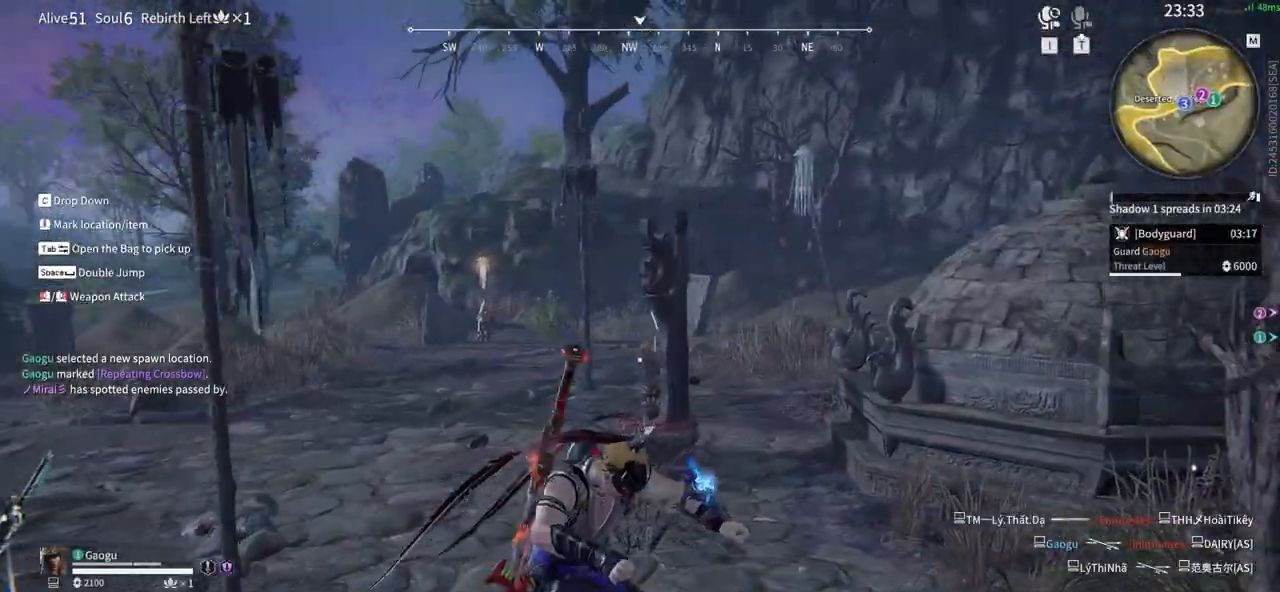
{"keys": ["d", "w"], "mouse": [], "events": [[66, "d", "down"], [200, "w", "up"], [383, "w", "down"]]}
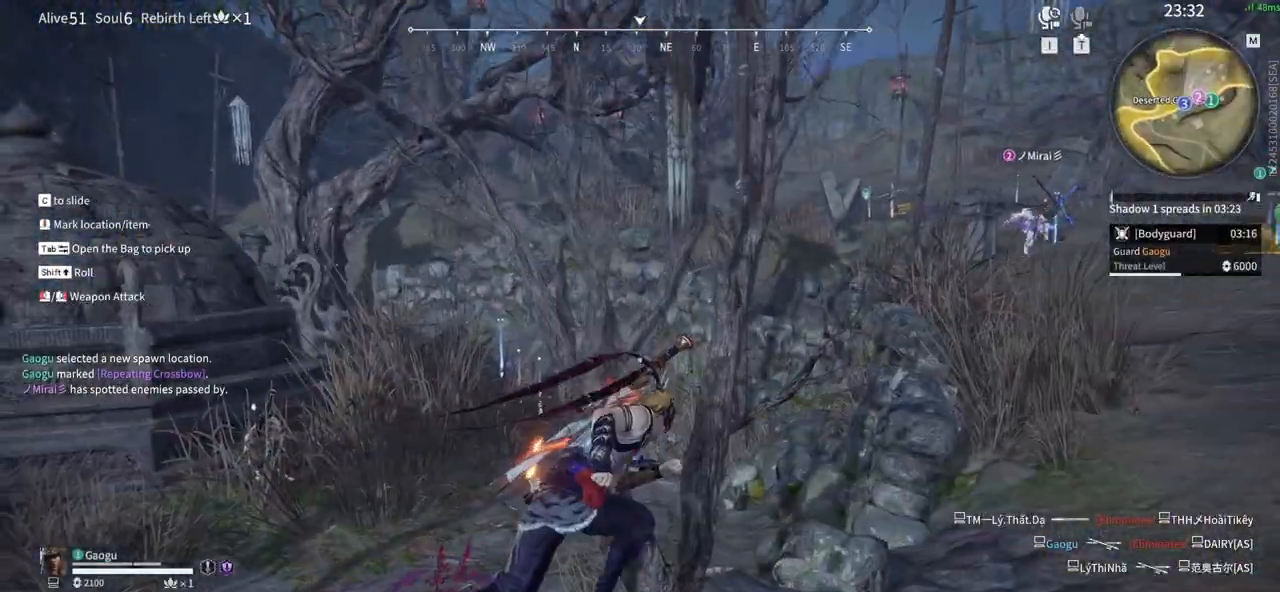
{"keys": ["space", "w"], "mouse": [], "events": [[366, "d", "up"], [366, "space", "down"]]}
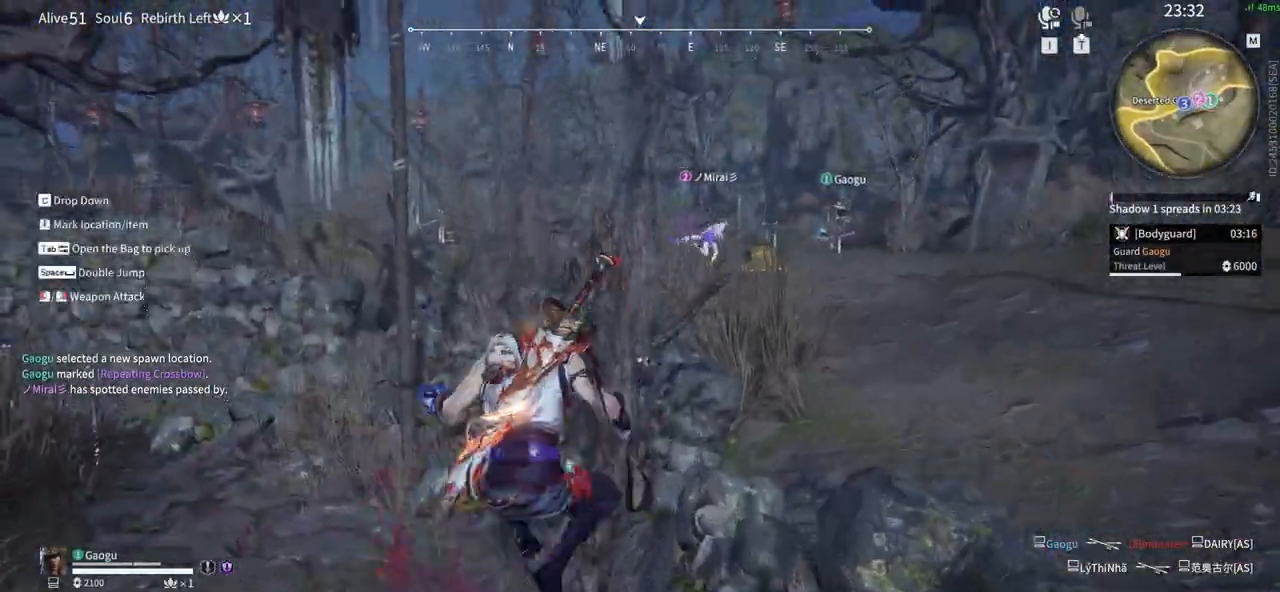
{"keys": ["d", "w"], "mouse": [], "events": [[150, "space", "up"], [383, "d", "down"]]}
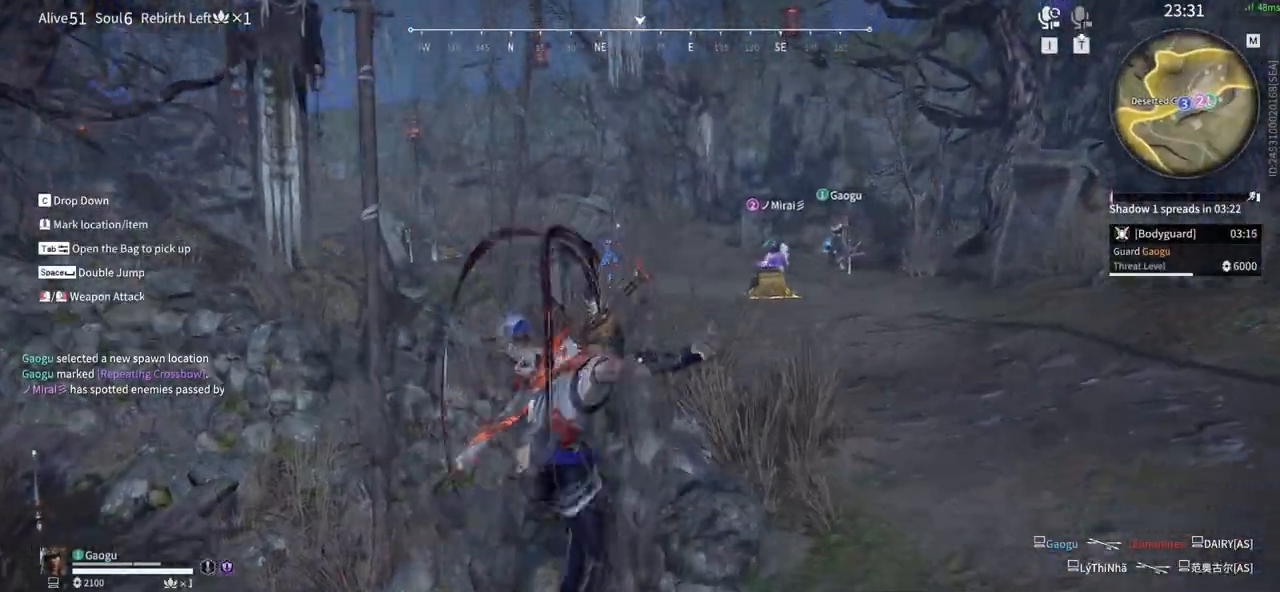
{"keys": [], "mouse": [], "events": [[66, "w", "up"], [200, "d", "up"]]}
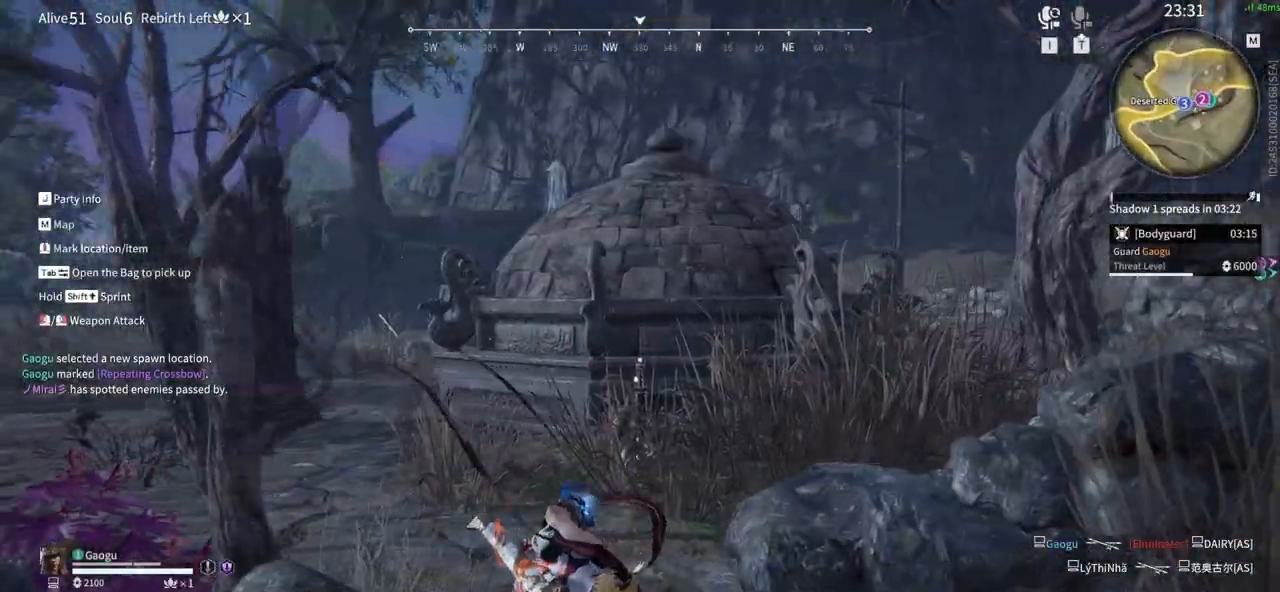
{"keys": ["w"], "mouse": [], "events": [[500, "w", "down"]]}
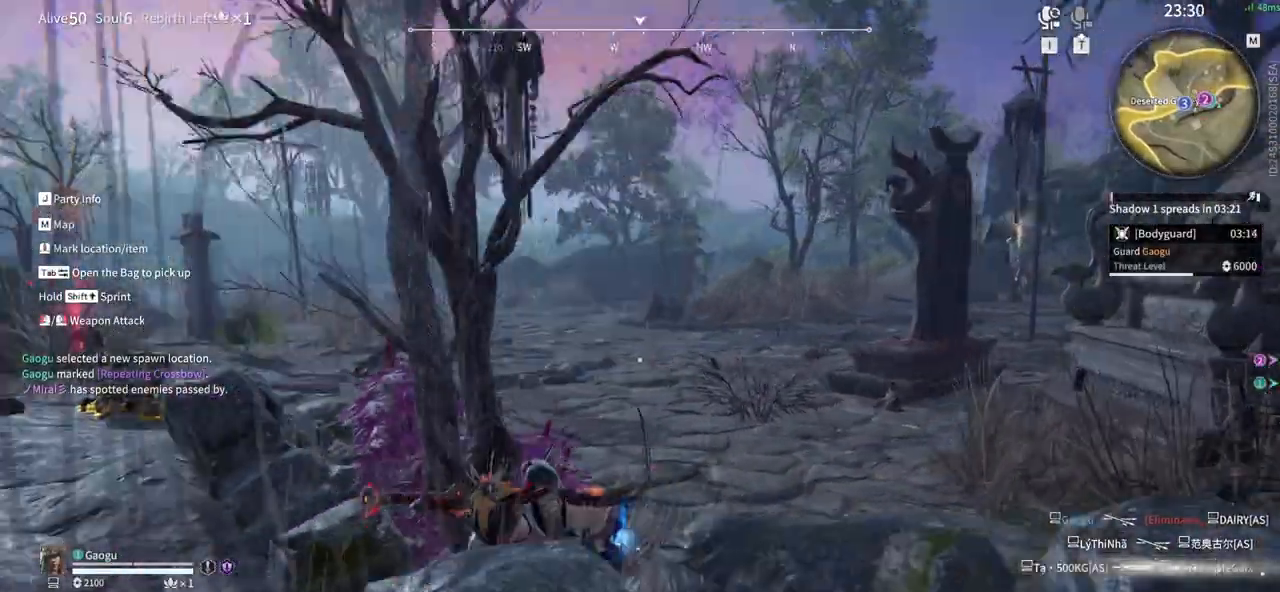
{"keys": ["w"], "mouse": [], "events": []}
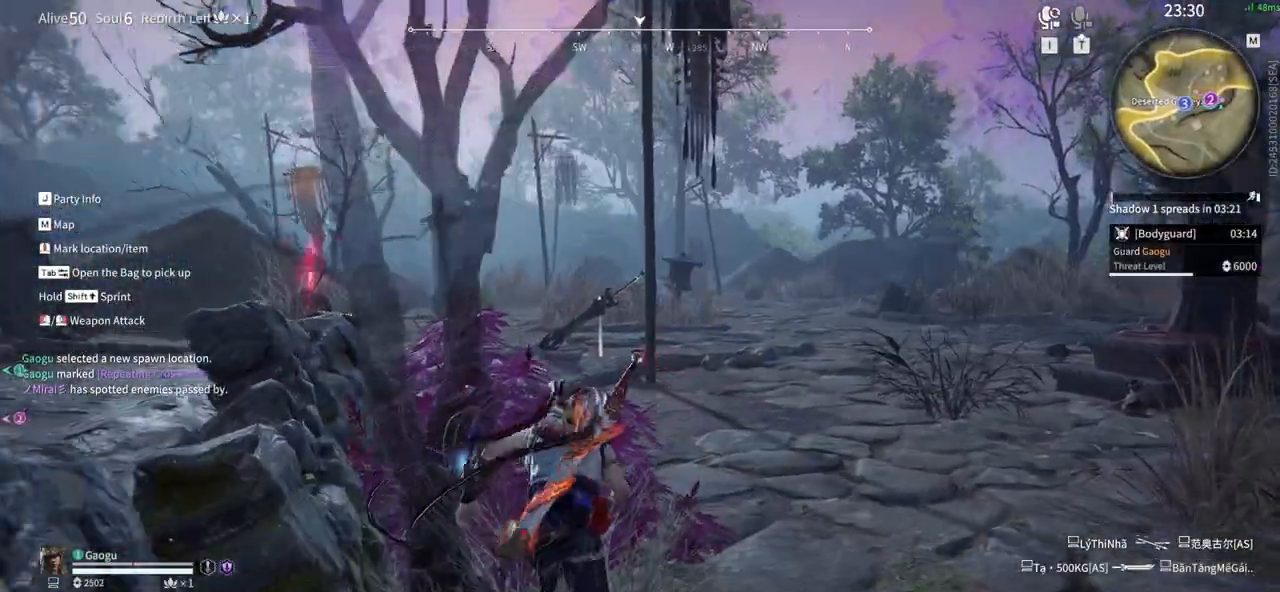
{"keys": ["shift", "w"], "mouse": [], "events": [[166, "shift", "down"]]}
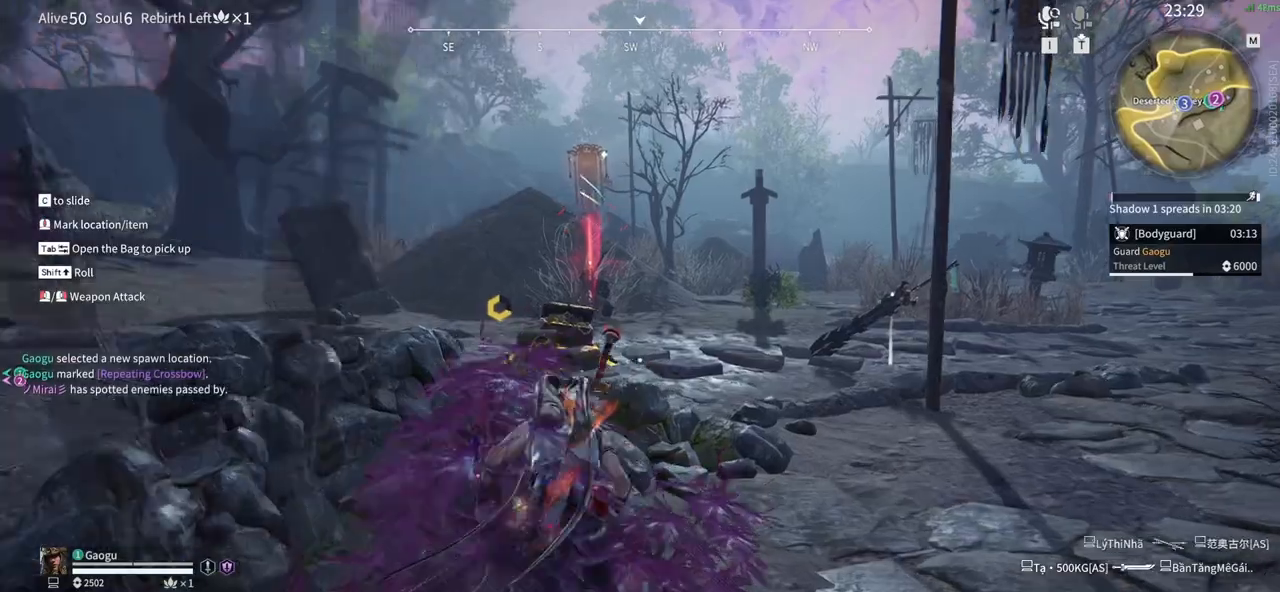
{"keys": ["shift", "w"], "mouse": ["right"], "events": [[83, "shift", "up"], [183, "mouse_right", "down"], [500, "shift", "down"]]}
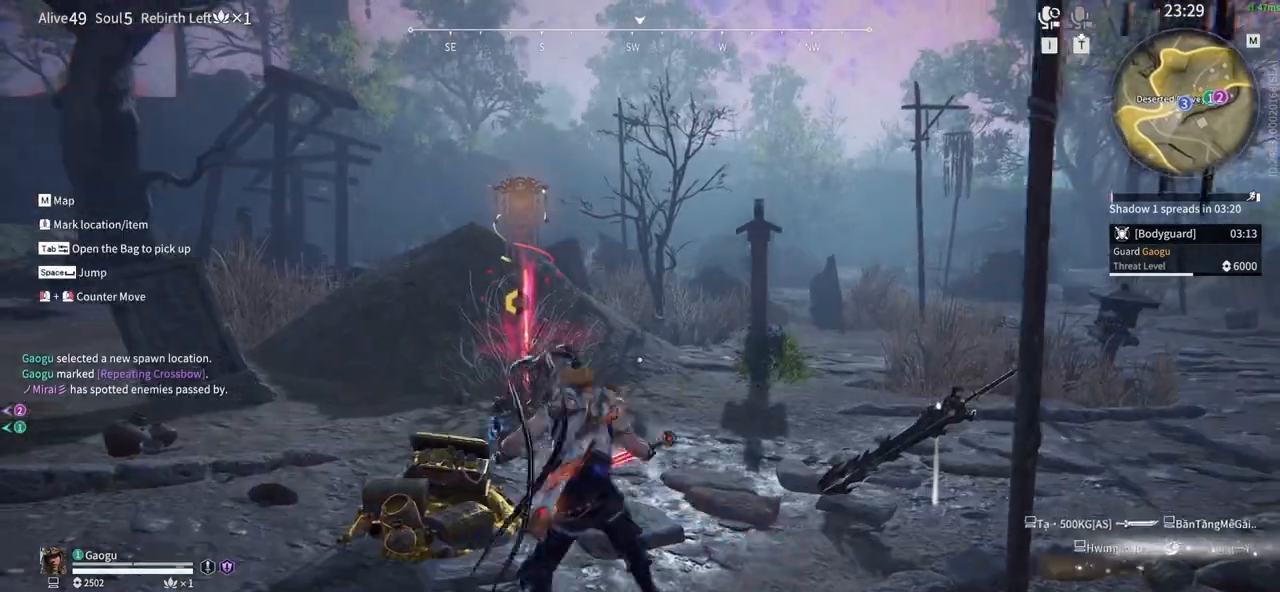
{"keys": ["w"], "mouse": [], "events": [[233, "mouse_right", "up"], [333, "shift", "up"]]}